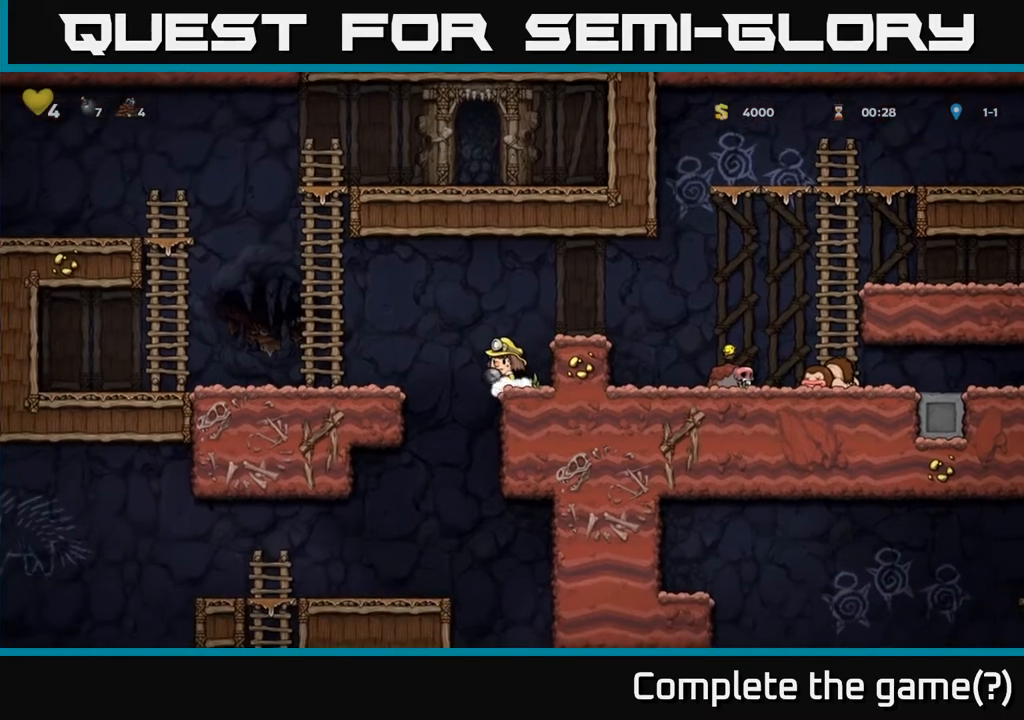
Gameplay with a controller (Xbox layout); each line is a JSON object with the inputs held at the frame after it. "events" lists button and stick changes between this image and that frame as [ms after this image, input, new state], when the widget could be followed in between. Not read: L3 R3.
{"buttons": ["DPAD_LEFT"], "left_stick": "center", "right_stick": "center", "events": [[283, "DPAD_DOWN", "down"], [300, "DPAD_LEFT", "up"], [317, "A", "down"], [383, "A", "up"], [417, "DPAD_DOWN", "up"], [467, "DPAD_LEFT", "down"]]}
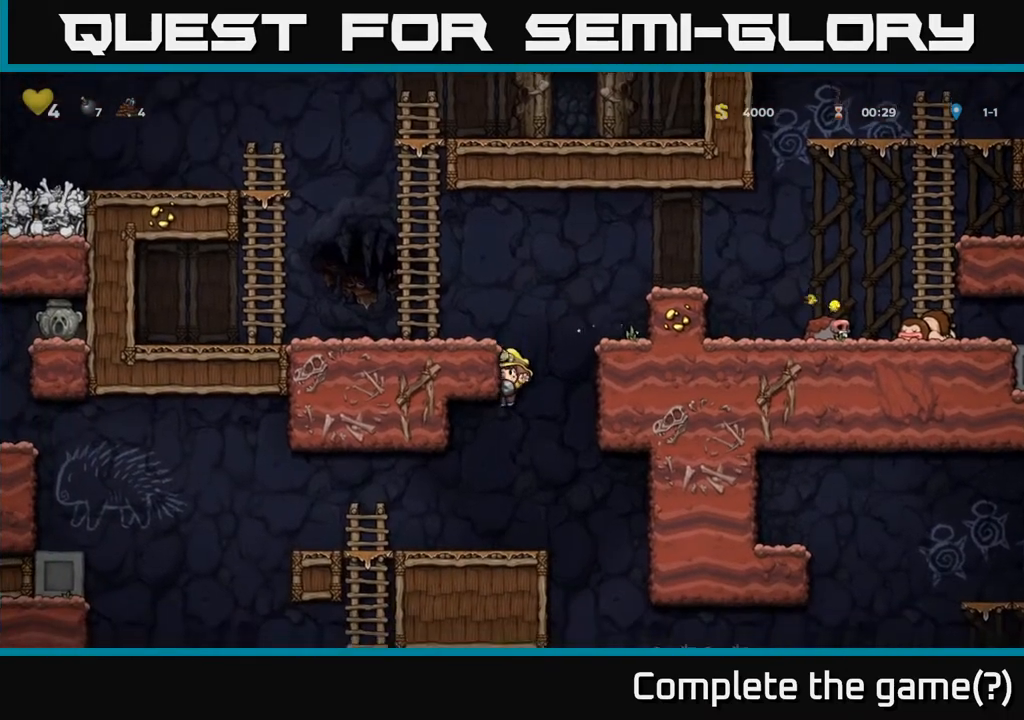
{"buttons": ["DPAD_LEFT"], "left_stick": "center", "right_stick": "center", "events": []}
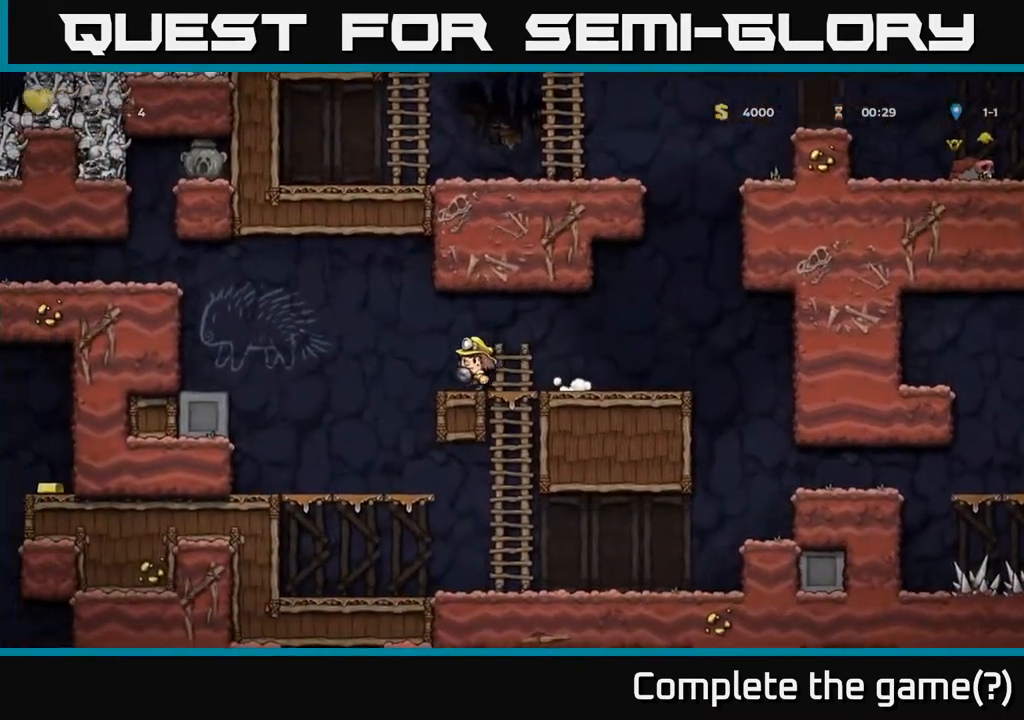
{"buttons": ["DPAD_LEFT"], "left_stick": "center", "right_stick": "center", "events": [[67, "A", "down"], [317, "A", "up"]]}
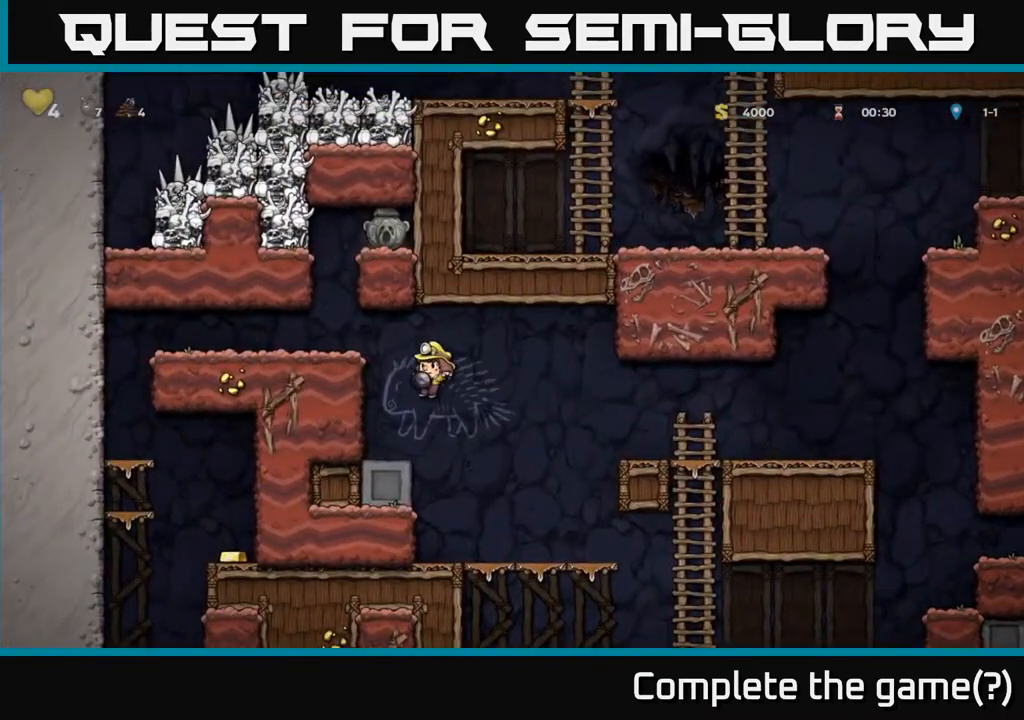
{"buttons": [], "left_stick": "center", "right_stick": "center", "events": [[100, "DPAD_LEFT", "up"]]}
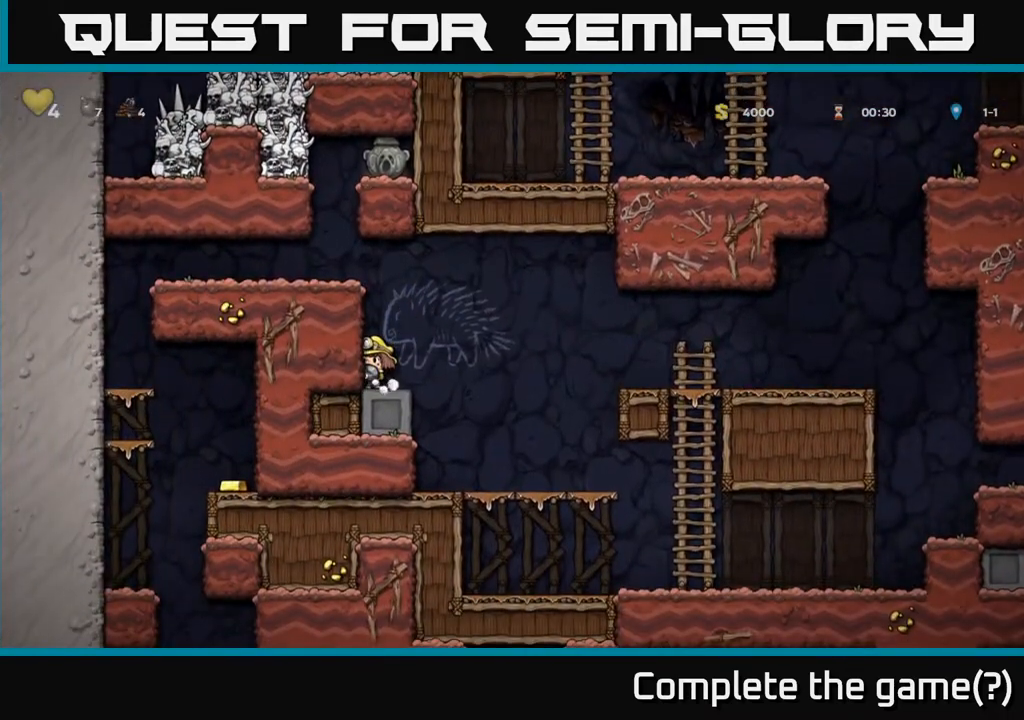
{"buttons": [], "left_stick": "center", "right_stick": "center", "events": []}
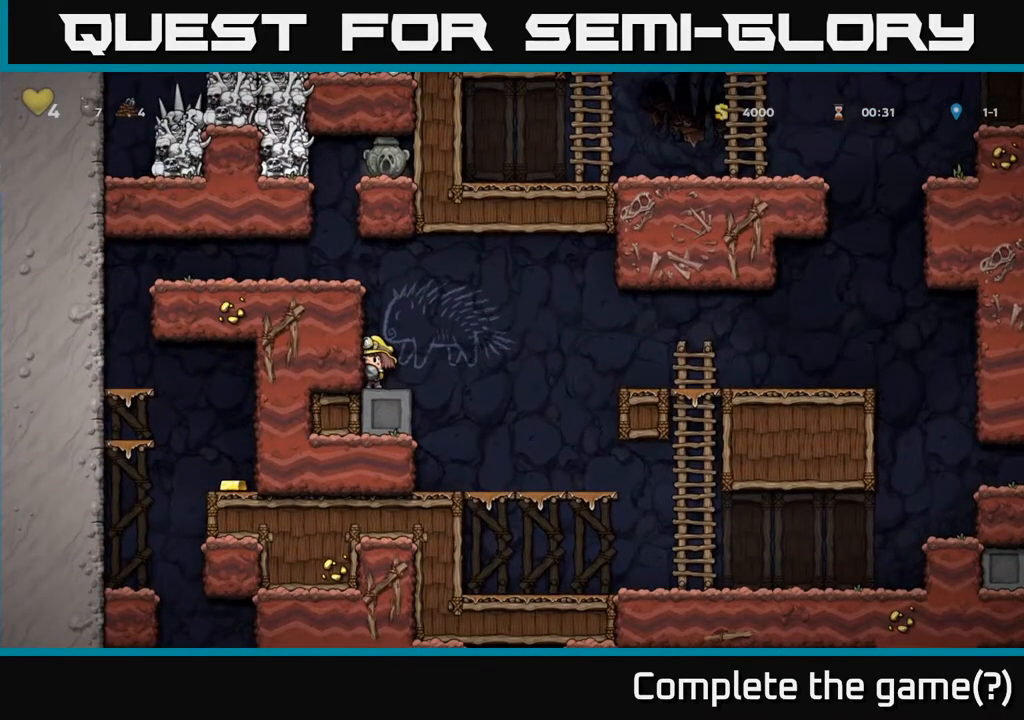
{"buttons": ["DPAD_LEFT"], "left_stick": "center", "right_stick": "center", "events": [[50, "DPAD_RIGHT", "down"], [117, "DPAD_RIGHT", "up"], [283, "A", "down"], [317, "DPAD_LEFT", "down"], [467, "A", "up"]]}
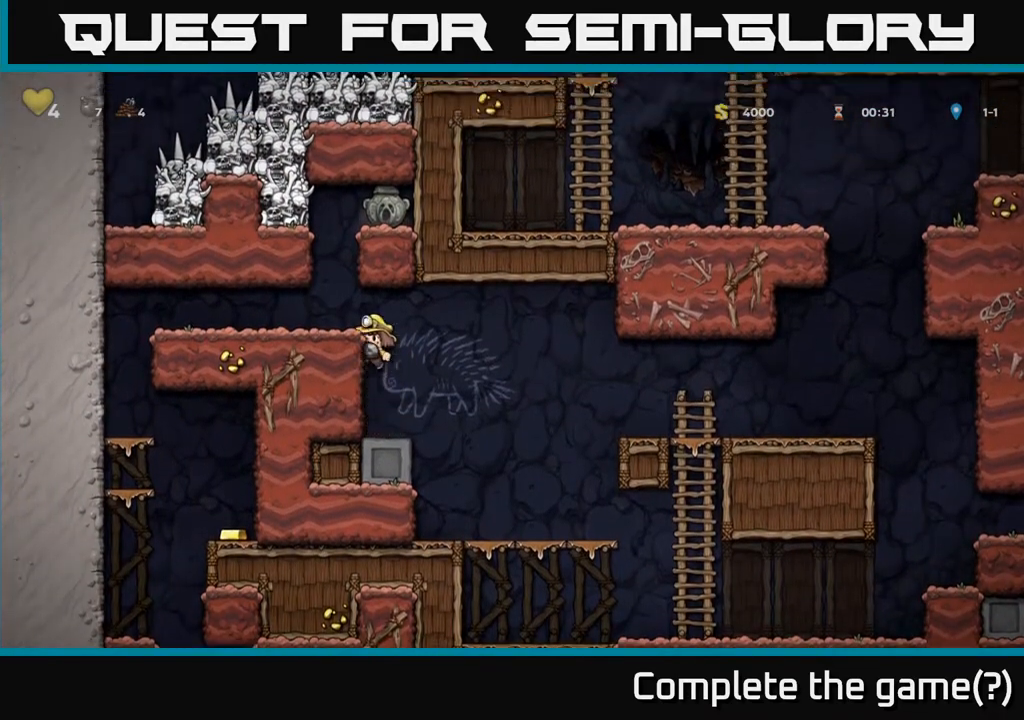
{"buttons": ["DPAD_RIGHT"], "left_stick": "center", "right_stick": "center", "events": [[150, "A", "down"], [267, "A", "up"], [383, "DPAD_LEFT", "up"], [467, "DPAD_RIGHT", "down"]]}
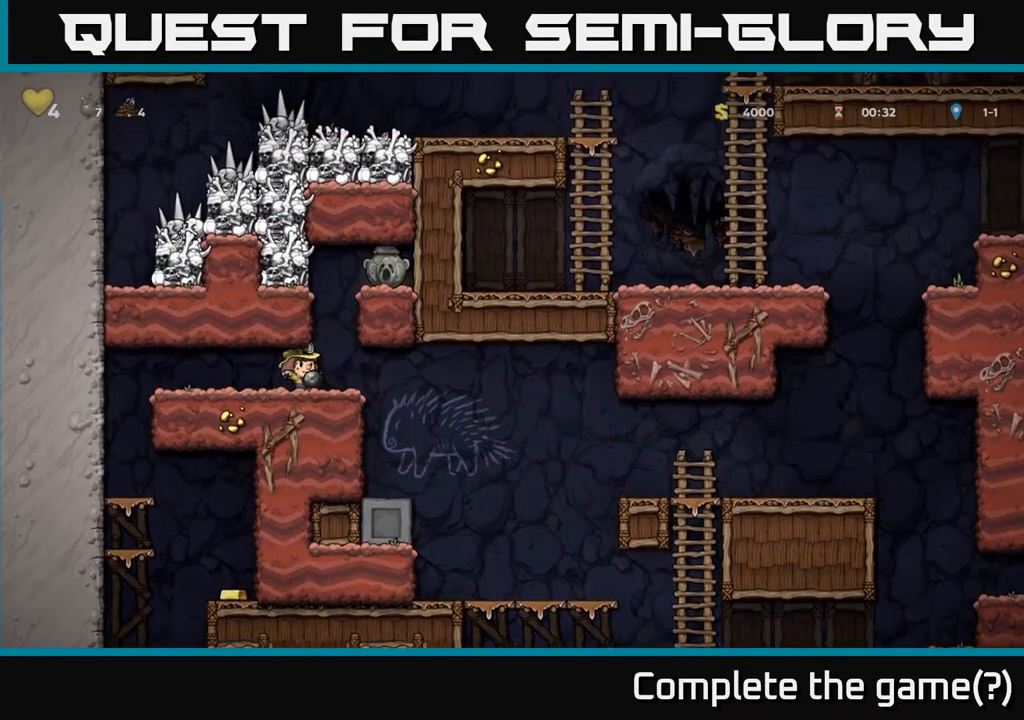
{"buttons": [], "left_stick": "center", "right_stick": "center", "events": [[67, "DPAD_RIGHT", "up"], [217, "DPAD_RIGHT", "down"], [233, "DPAD_DOWN", "down"], [267, "X", "down"], [300, "DPAD_RIGHT", "up"], [317, "DPAD_DOWN", "up"], [333, "X", "up"]]}
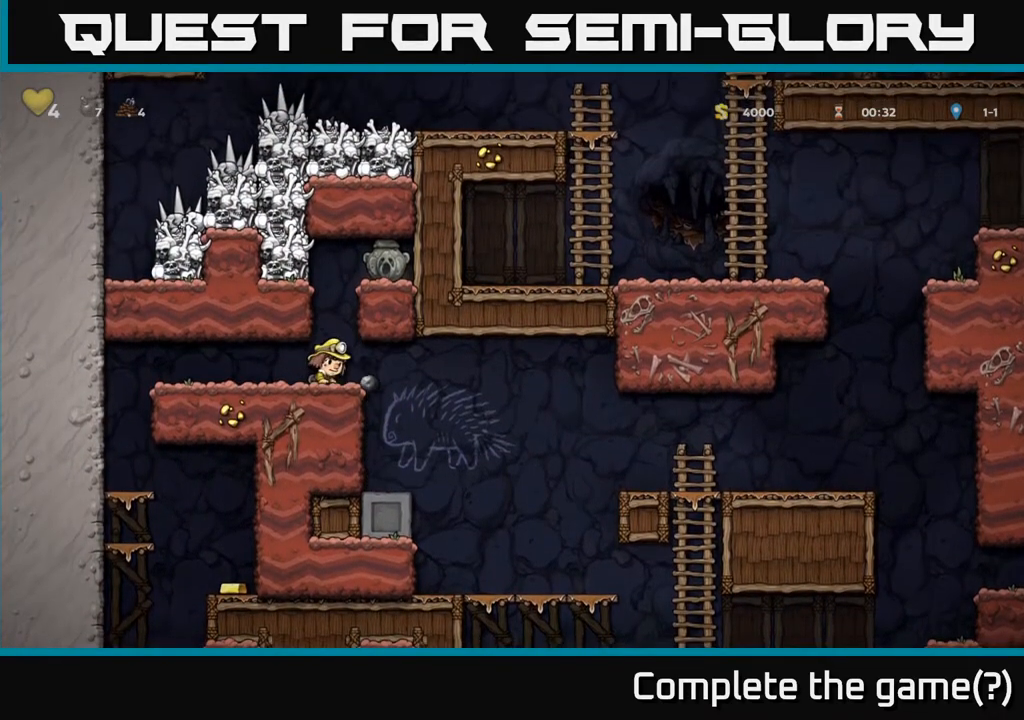
{"buttons": ["A"], "left_stick": "center", "right_stick": "center", "events": [[217, "DPAD_RIGHT", "down"], [250, "DPAD_RIGHT", "up"], [500, "A", "down"]]}
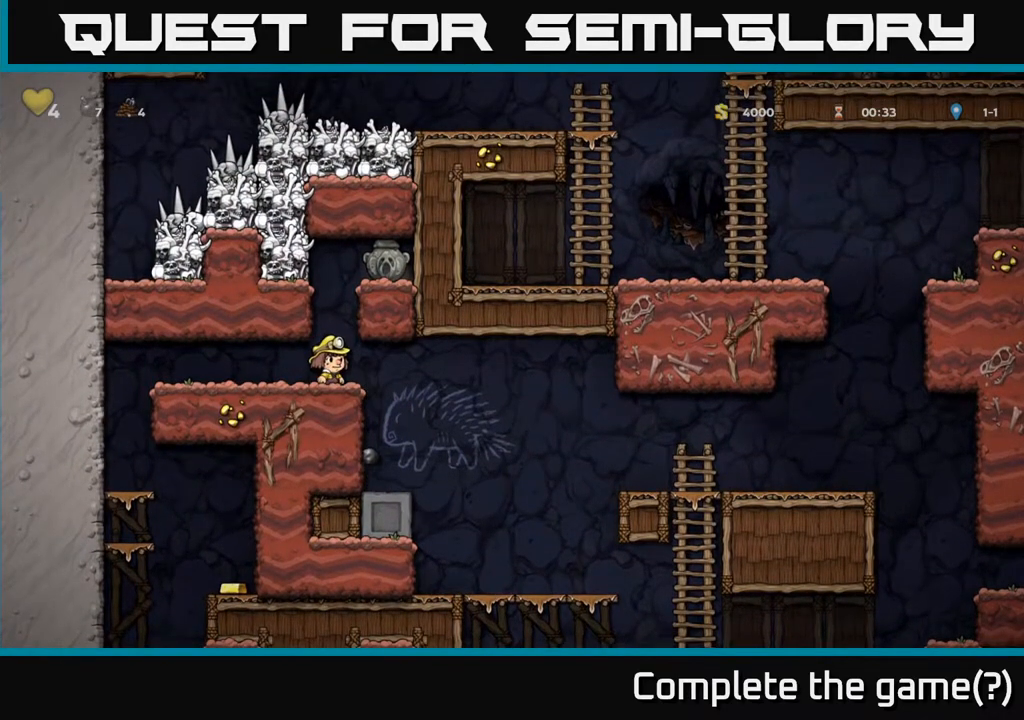
{"buttons": ["DPAD_RIGHT"], "left_stick": "center", "right_stick": "center", "events": [[83, "DPAD_RIGHT", "down"], [167, "A", "up"], [233, "DPAD_RIGHT", "up"], [267, "DPAD_RIGHT", "down"], [400, "A", "down"], [467, "A", "up"]]}
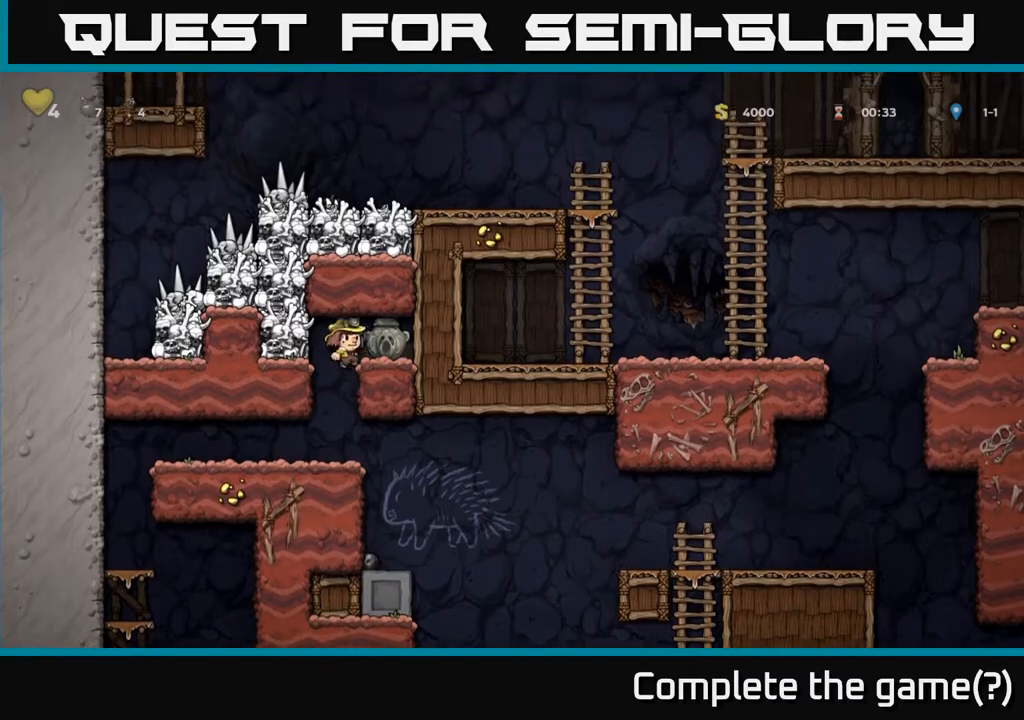
{"buttons": ["DPAD_LEFT"], "left_stick": "center", "right_stick": "center", "events": [[83, "DPAD_RIGHT", "up"], [117, "DPAD_DOWN", "down"], [267, "X", "down"], [350, "X", "up"], [383, "DPAD_DOWN", "up"], [400, "DPAD_LEFT", "down"]]}
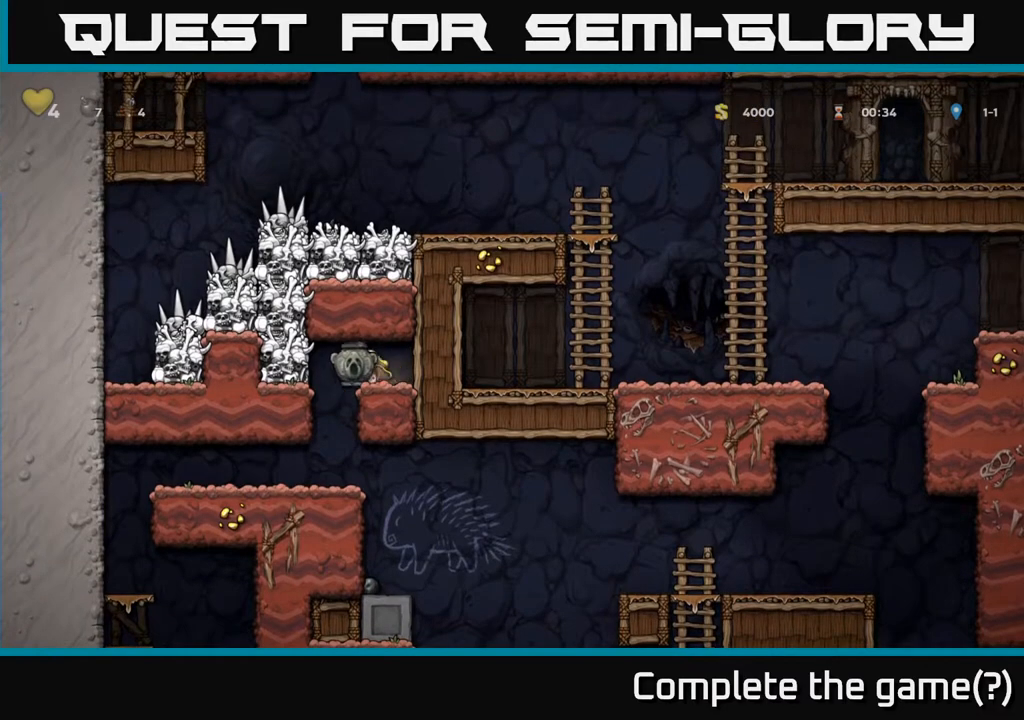
{"buttons": ["DPAD_LEFT"], "left_stick": "center", "right_stick": "center", "events": [[83, "DPAD_LEFT", "up"], [400, "DPAD_LEFT", "down"]]}
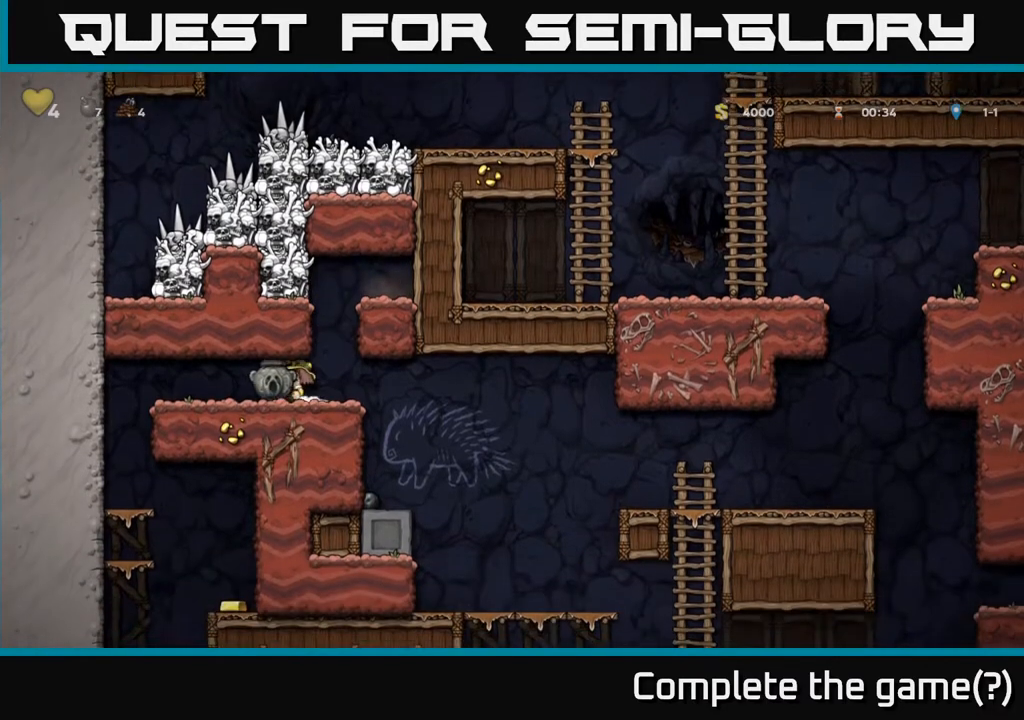
{"buttons": ["DPAD_RIGHT"], "left_stick": "center", "right_stick": "center", "events": [[383, "DPAD_LEFT", "up"], [400, "DPAD_RIGHT", "down"]]}
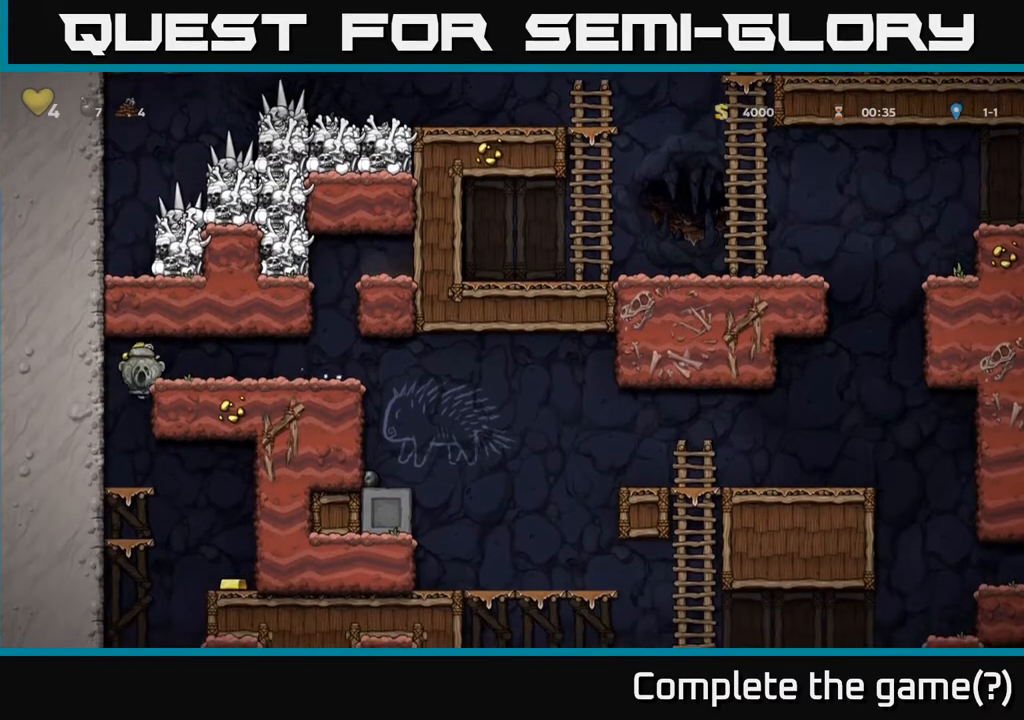
{"buttons": ["DPAD_RIGHT"], "left_stick": "center", "right_stick": "center", "events": [[33, "DPAD_DOWN", "down"], [67, "DPAD_RIGHT", "up"], [83, "A", "down"], [200, "A", "up"], [233, "DPAD_DOWN", "up"], [367, "DPAD_RIGHT", "down"]]}
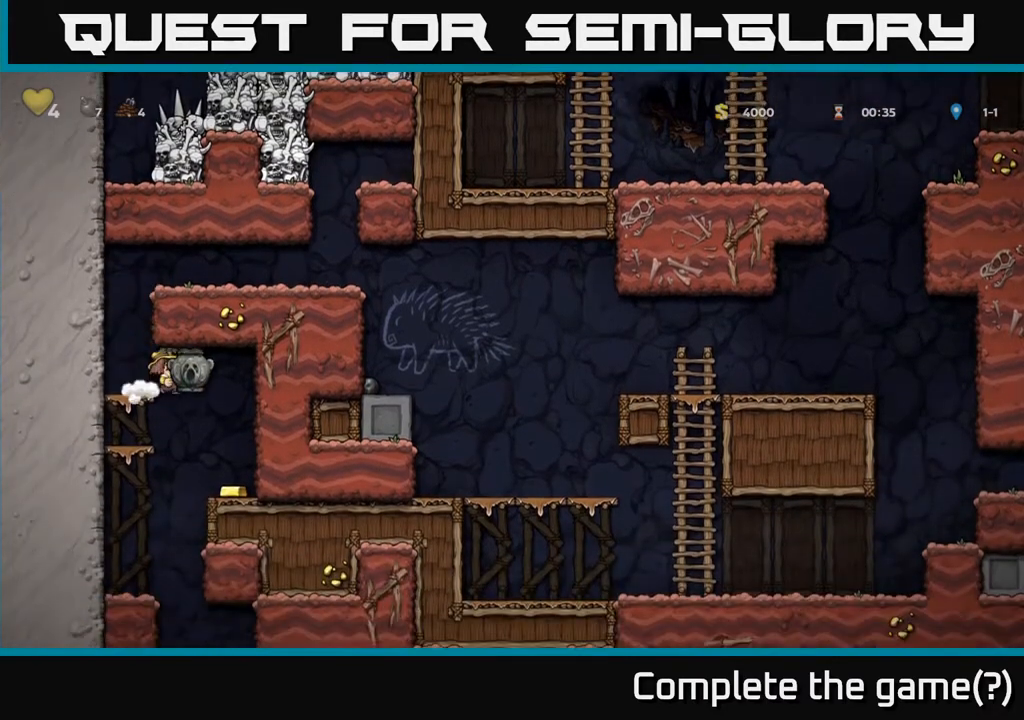
{"buttons": ["DPAD_LEFT"], "left_stick": "center", "right_stick": "center", "events": [[100, "DPAD_RIGHT", "up"], [367, "DPAD_LEFT", "down"]]}
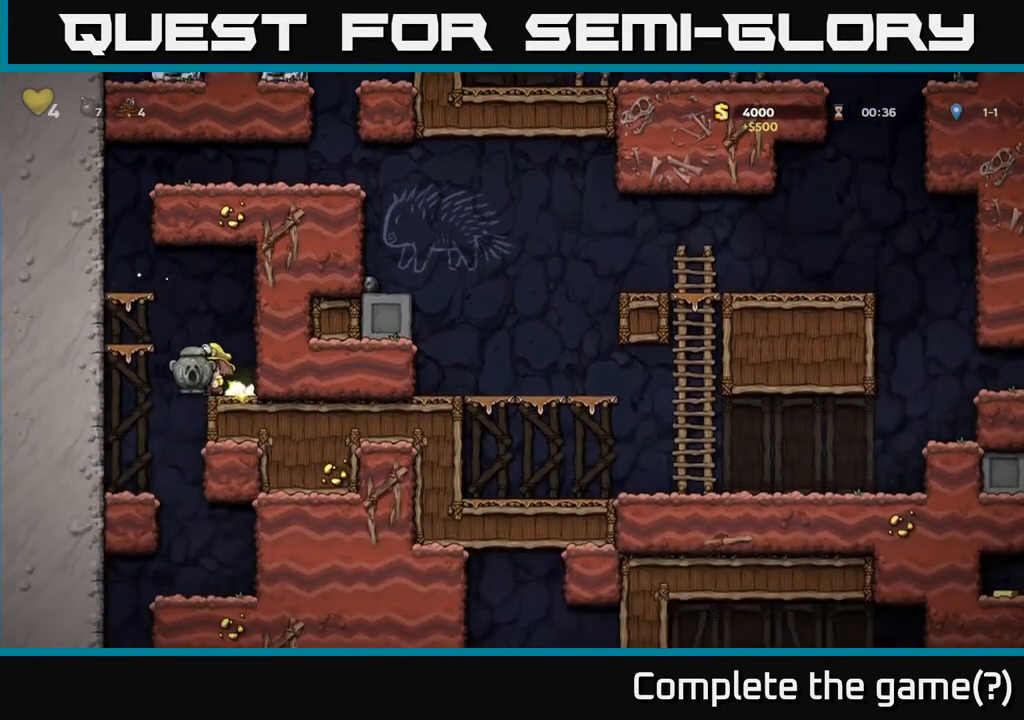
{"buttons": ["DPAD_RIGHT"], "left_stick": "center", "right_stick": "center", "events": [[150, "DPAD_LEFT", "up"], [367, "DPAD_RIGHT", "down"]]}
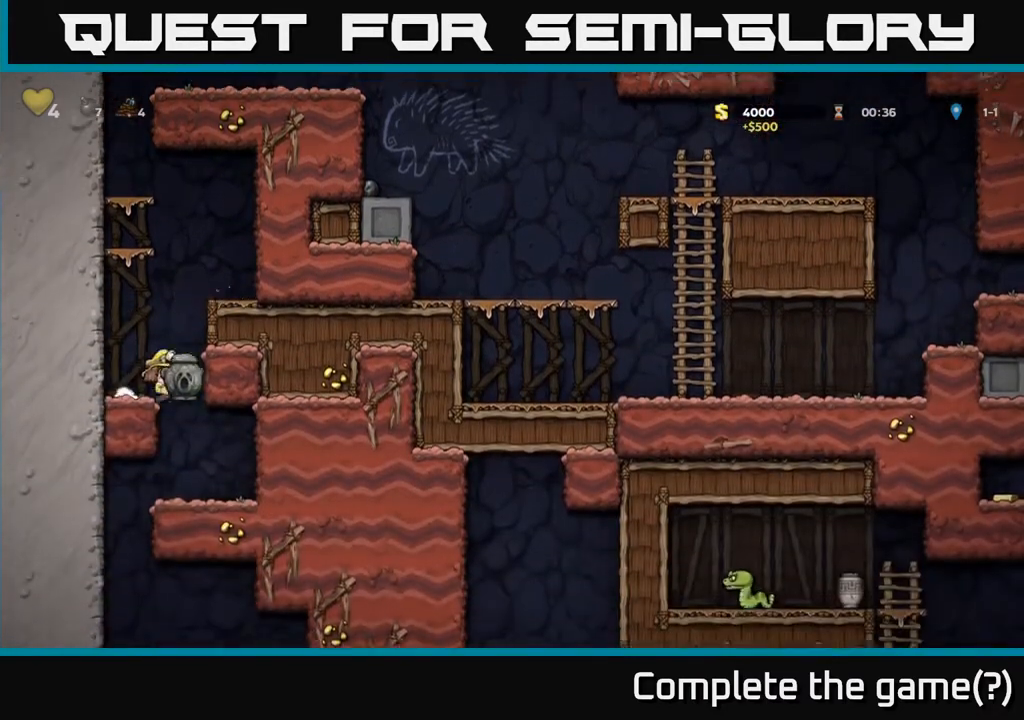
{"buttons": ["DPAD_LEFT"], "left_stick": "center", "right_stick": "center", "events": [[100, "DPAD_RIGHT", "up"], [317, "DPAD_LEFT", "down"]]}
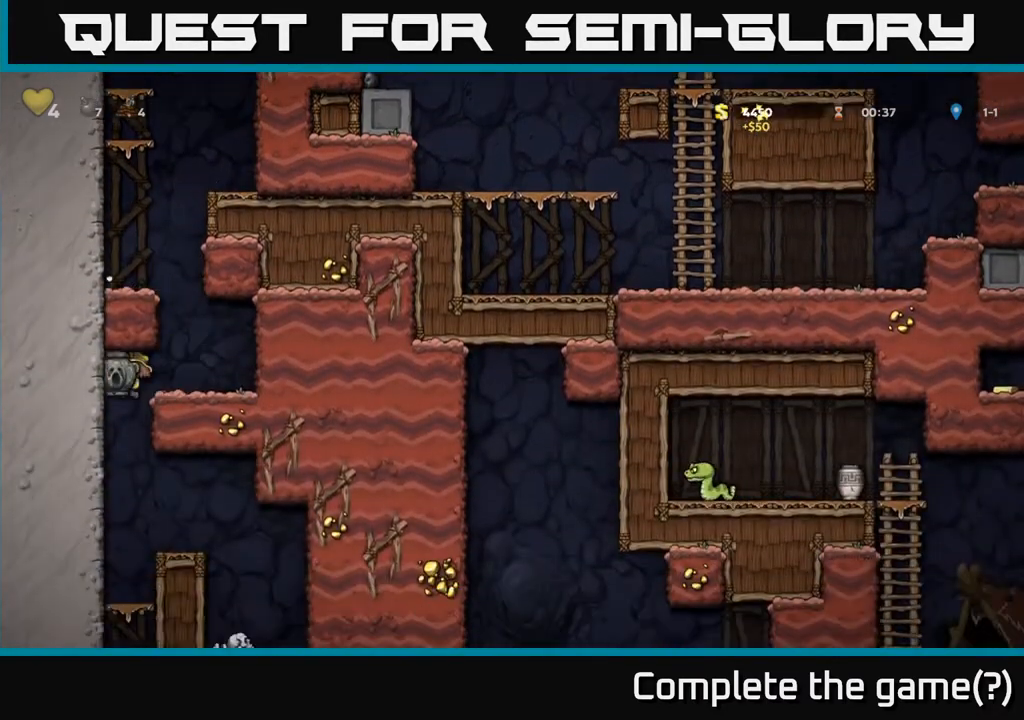
{"buttons": ["DPAD_RIGHT"], "left_stick": "center", "right_stick": "center", "events": [[50, "DPAD_LEFT", "up"], [83, "DPAD_RIGHT", "down"], [233, "DPAD_DOWN", "down"], [267, "DPAD_RIGHT", "up"], [300, "A", "down"], [400, "A", "up"], [400, "DPAD_DOWN", "up"], [500, "DPAD_RIGHT", "down"]]}
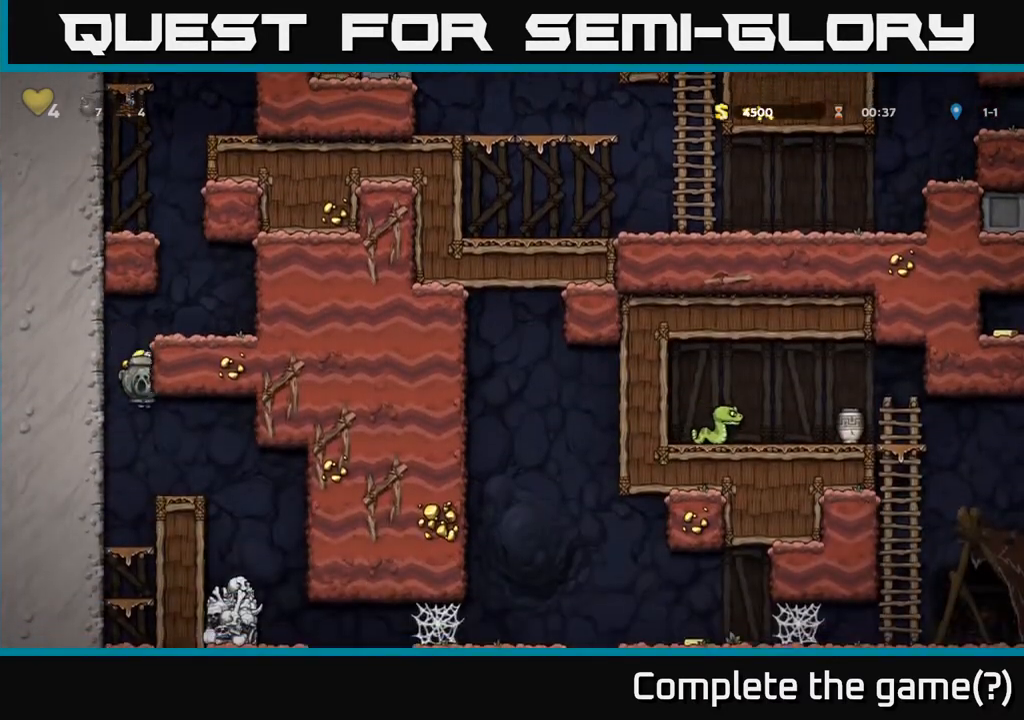
{"buttons": [], "left_stick": "center", "right_stick": "center", "events": [[117, "DPAD_RIGHT", "up"]]}
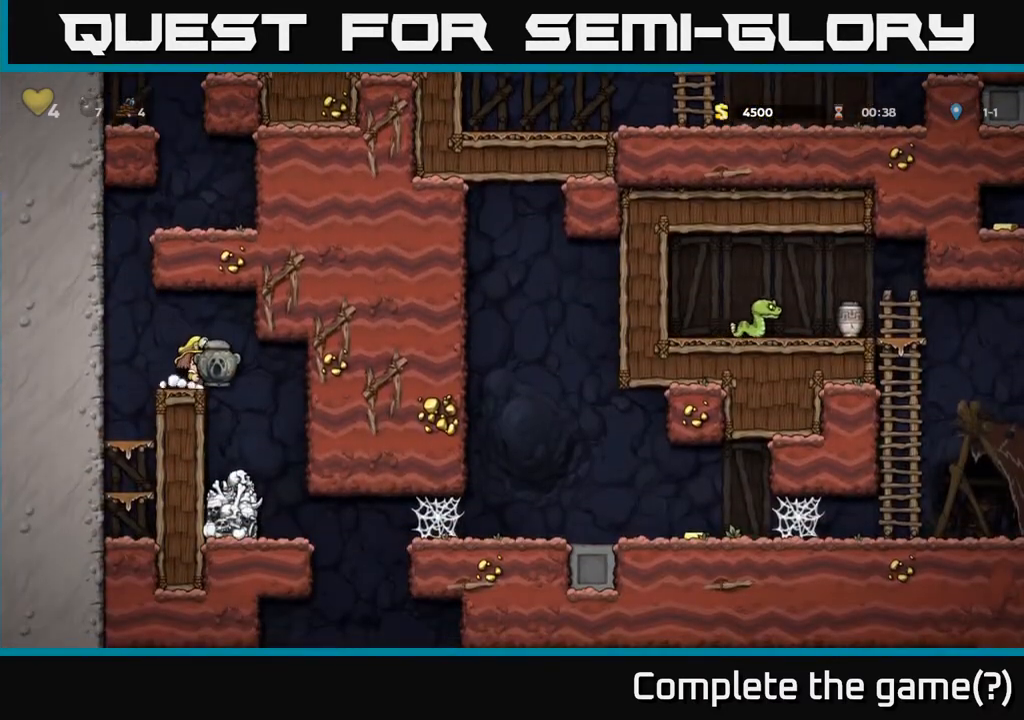
{"buttons": [], "left_stick": "center", "right_stick": "center", "events": [[100, "DPAD_RIGHT", "down"], [167, "DPAD_RIGHT", "up"], [317, "DPAD_LEFT", "down"], [383, "DPAD_LEFT", "up"]]}
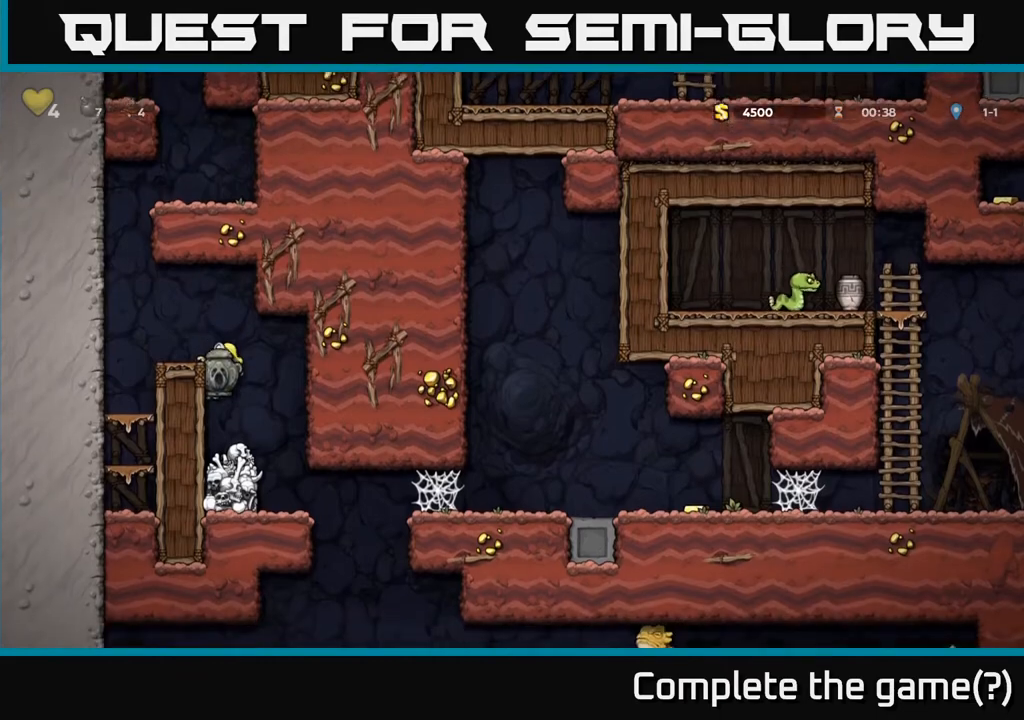
{"buttons": ["A"], "left_stick": "center", "right_stick": "center", "events": [[250, "DPAD_RIGHT", "down"], [317, "DPAD_RIGHT", "up"], [350, "DPAD_DOWN", "down"], [417, "A", "down"], [483, "DPAD_DOWN", "up"]]}
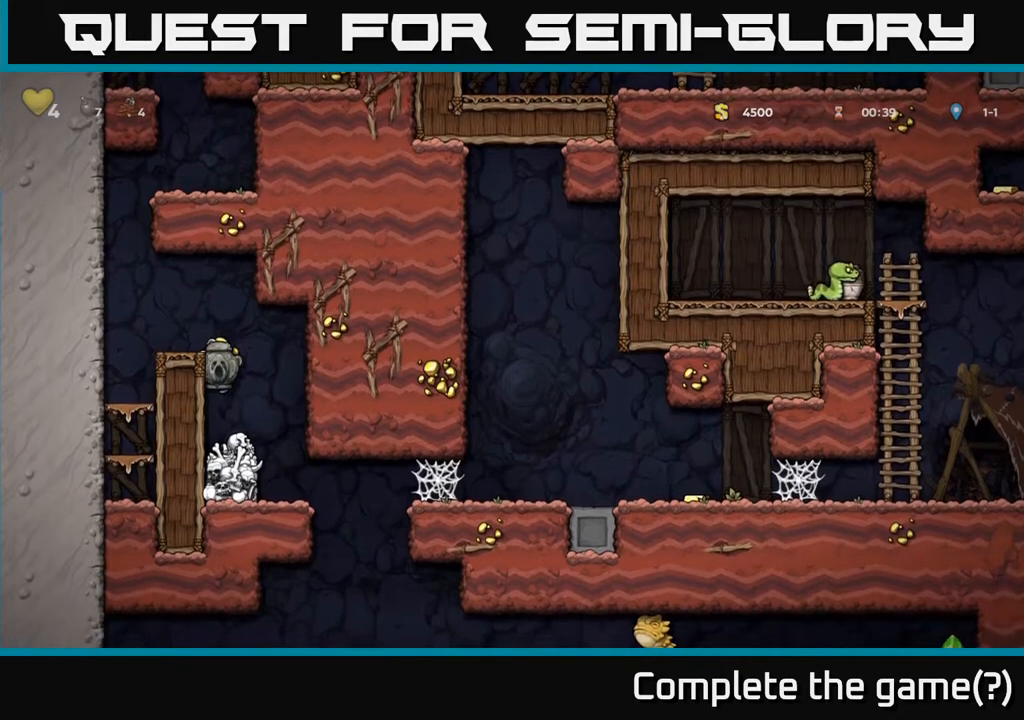
{"buttons": [], "left_stick": "center", "right_stick": "center", "events": [[17, "A", "up"], [17, "DPAD_RIGHT", "down"], [67, "DPAD_RIGHT", "up"]]}
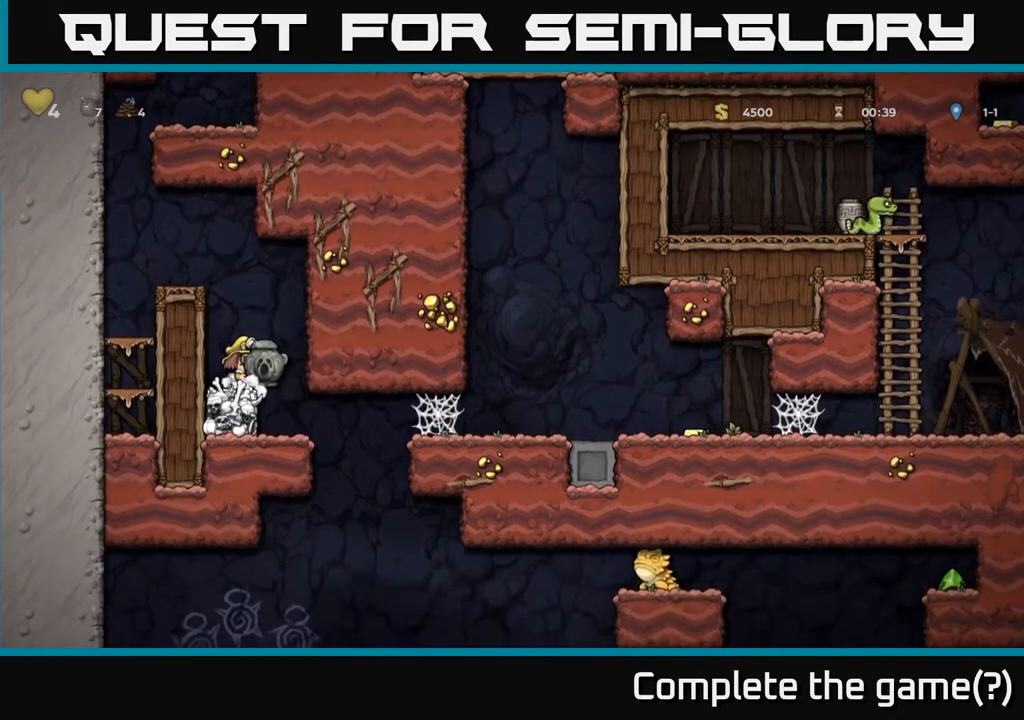
{"buttons": ["DPAD_RIGHT"], "left_stick": "center", "right_stick": "center", "events": [[67, "DPAD_RIGHT", "down"], [183, "DPAD_RIGHT", "up"], [483, "DPAD_RIGHT", "down"]]}
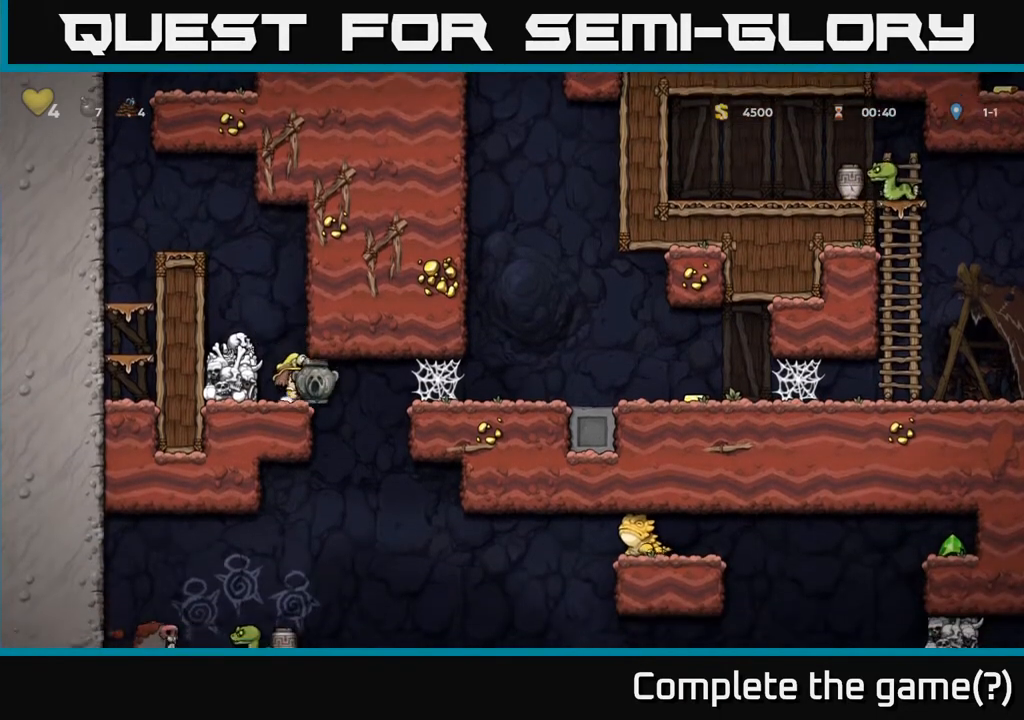
{"buttons": ["A", "DPAD_RIGHT"], "left_stick": "center", "right_stick": "center", "events": [[450, "A", "down"]]}
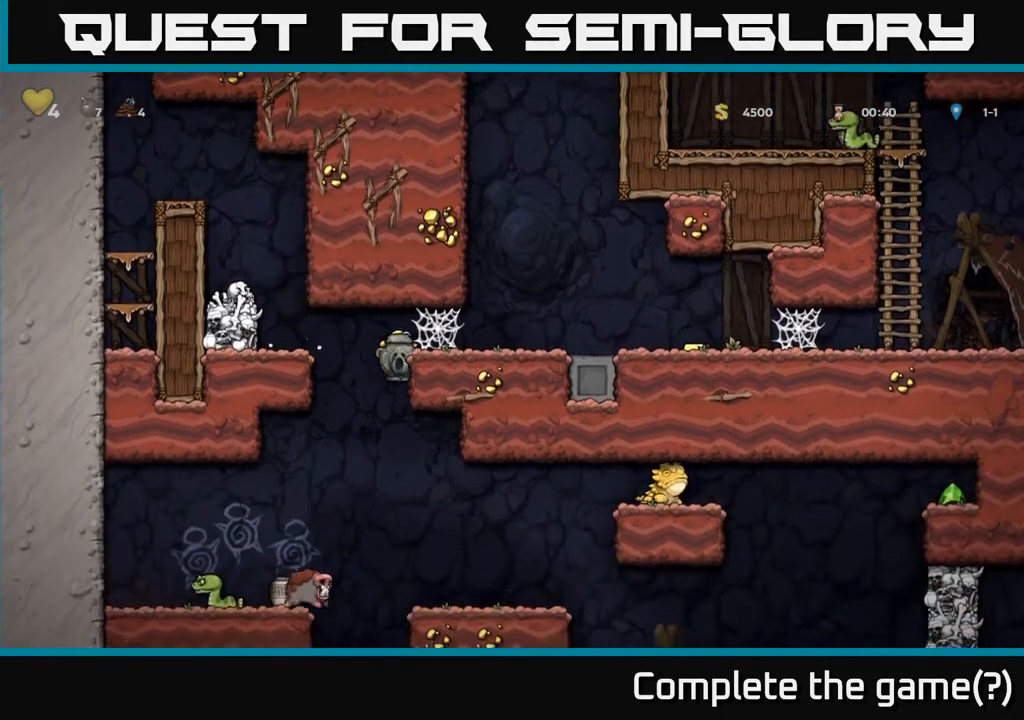
{"buttons": ["A", "DPAD_RIGHT"], "left_stick": "center", "right_stick": "center", "events": [[100, "A", "up"], [233, "A", "down"], [300, "A", "up"], [367, "A", "down"], [400, "A", "up"], [483, "A", "down"]]}
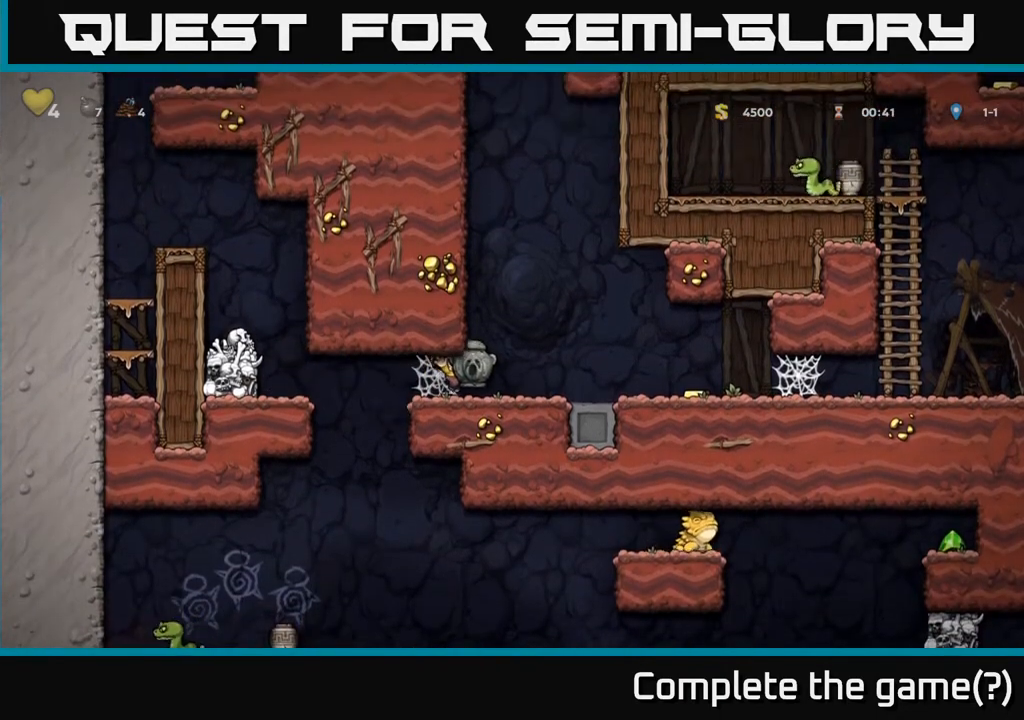
{"buttons": ["DPAD_RIGHT"], "left_stick": "center", "right_stick": "center", "events": [[33, "A", "up"], [117, "A", "down"], [183, "A", "up"], [250, "A", "down"], [300, "A", "up"]]}
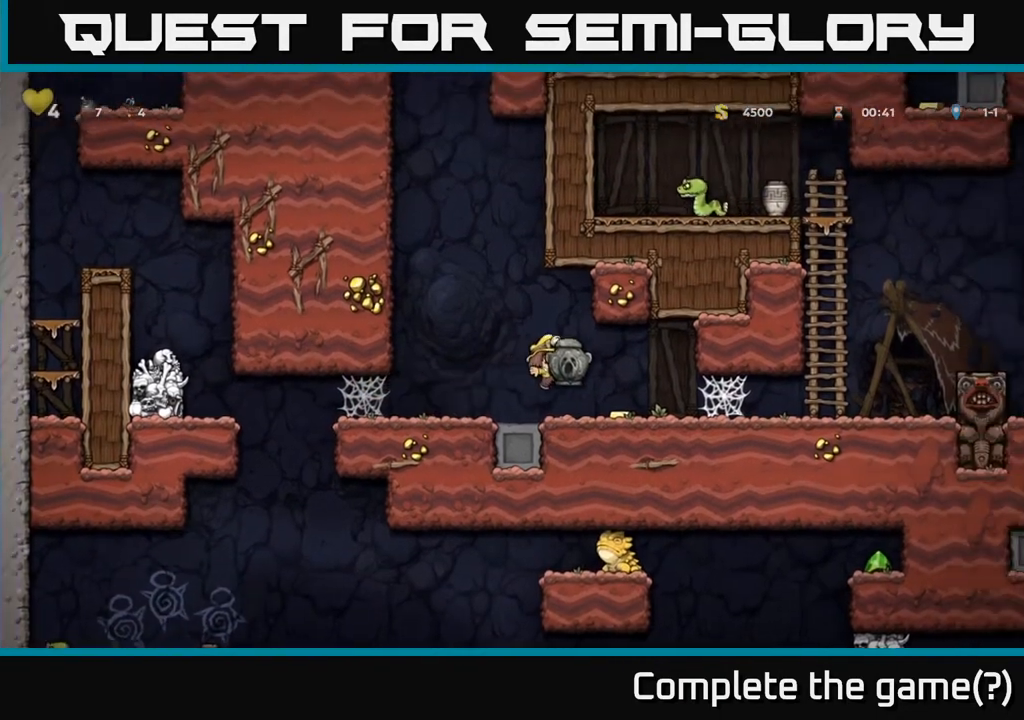
{"buttons": ["DPAD_RIGHT"], "left_stick": "center", "right_stick": "center", "events": [[383, "A", "down"], [450, "A", "up"]]}
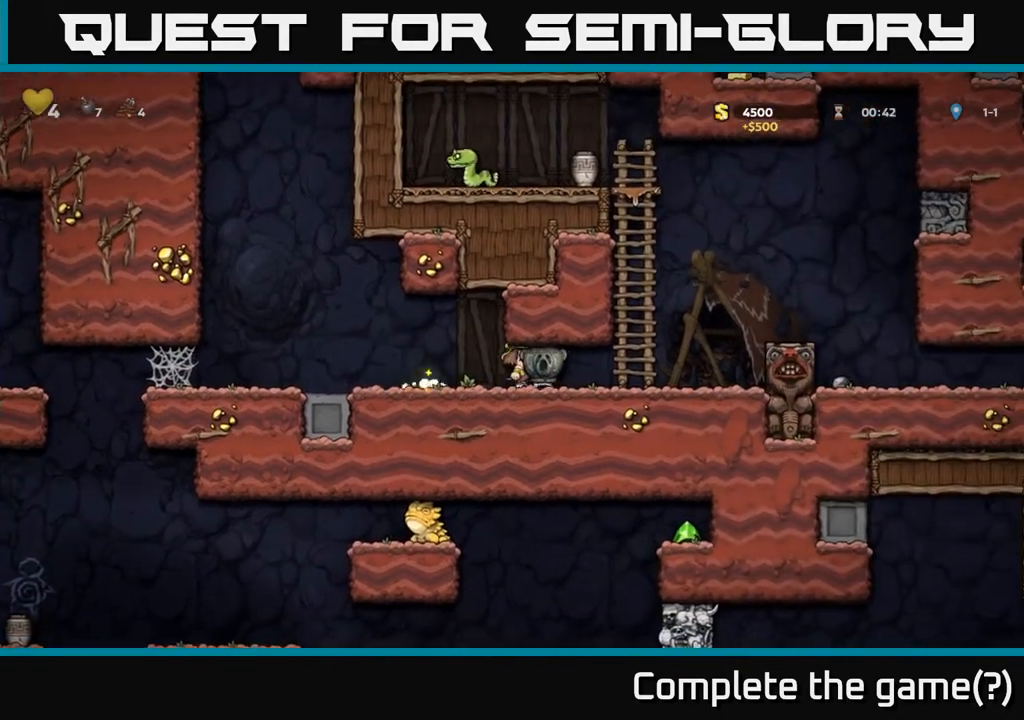
{"buttons": [], "left_stick": "center", "right_stick": "center", "events": [[33, "A", "down"], [100, "A", "up"], [167, "A", "down"], [217, "A", "up"], [300, "A", "down"], [383, "A", "up"], [400, "DPAD_RIGHT", "up"]]}
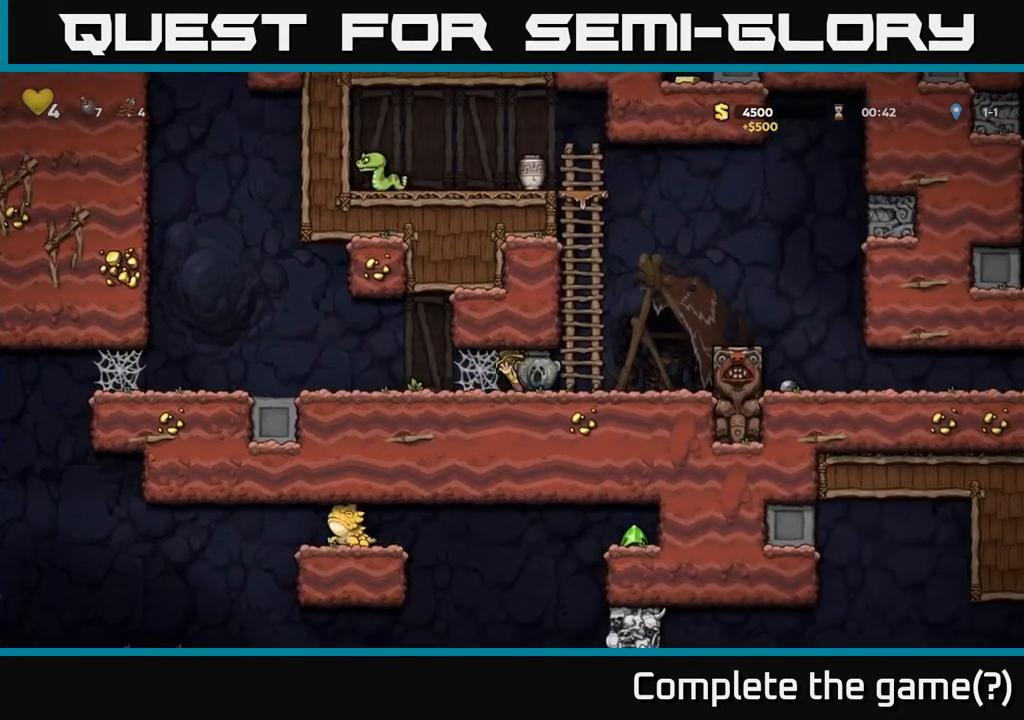
{"buttons": [], "left_stick": "center", "right_stick": "center", "events": [[217, "DPAD_RIGHT", "down"], [317, "DPAD_RIGHT", "up"]]}